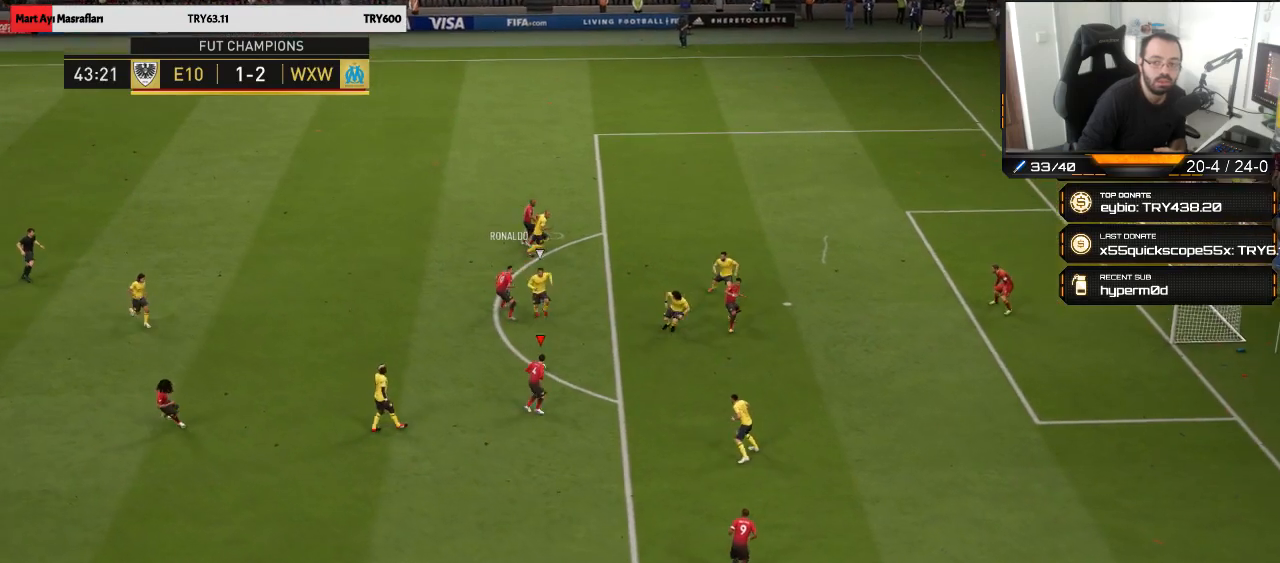
Gameplay with a controller (PlayStation layout); each line is a JSON object with the inputs held at the frame after it. "events" lists button and stick changes between this image and that frame as [ms after this image, input, new state], when the widget could be followed in between.
{"buttons": [], "left_stick": "down-right", "right_stick": "center", "events": [[250, "CIRCLE", "down"], [450, "CIRCLE", "up"]]}
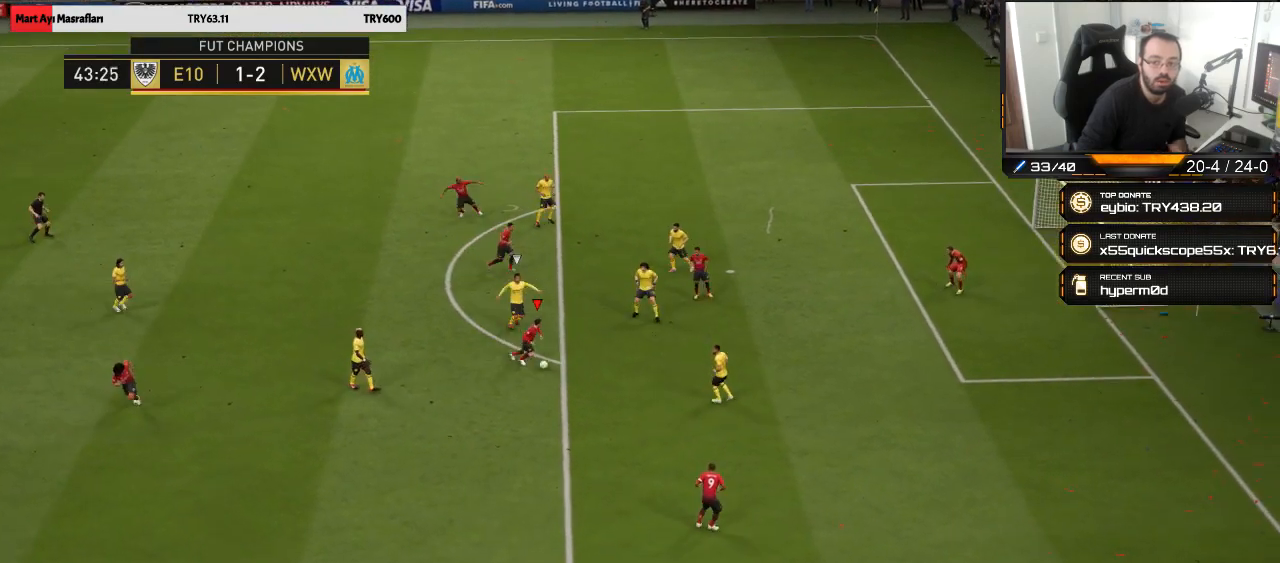
{"buttons": [], "left_stick": "down-right", "right_stick": "center", "events": [[83, "CIRCLE", "down"], [150, "CIRCLE", "up"], [150, "L3", "down"], [350, "L3", "up"]]}
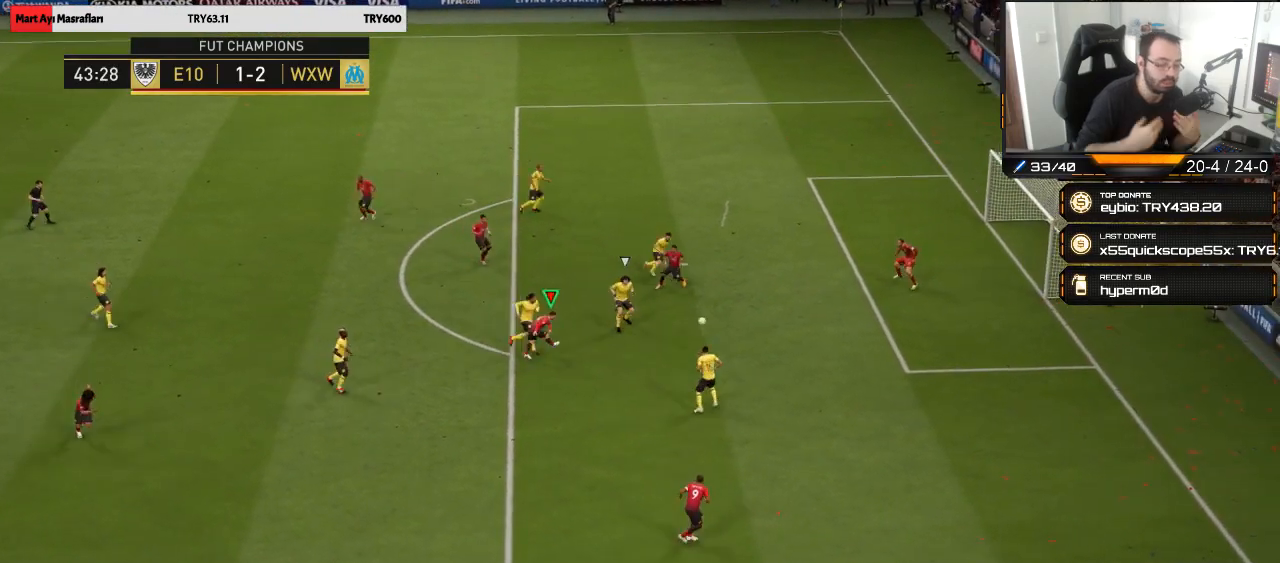
{"buttons": [], "left_stick": "down-right", "right_stick": "center", "events": []}
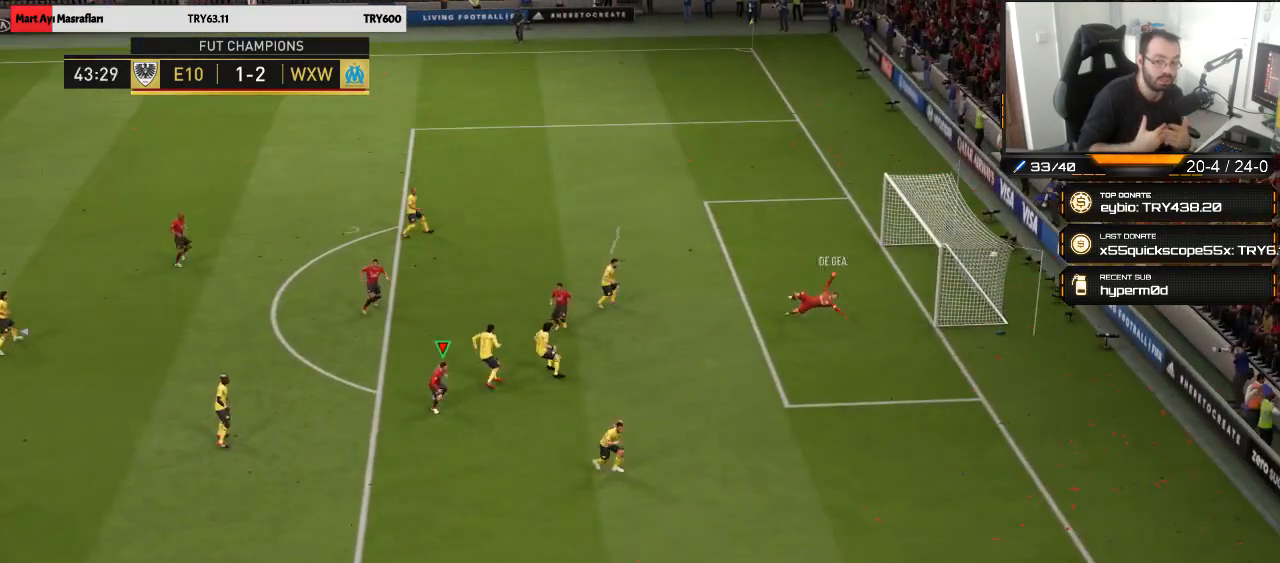
{"buttons": [], "left_stick": "down-right", "right_stick": "center", "events": []}
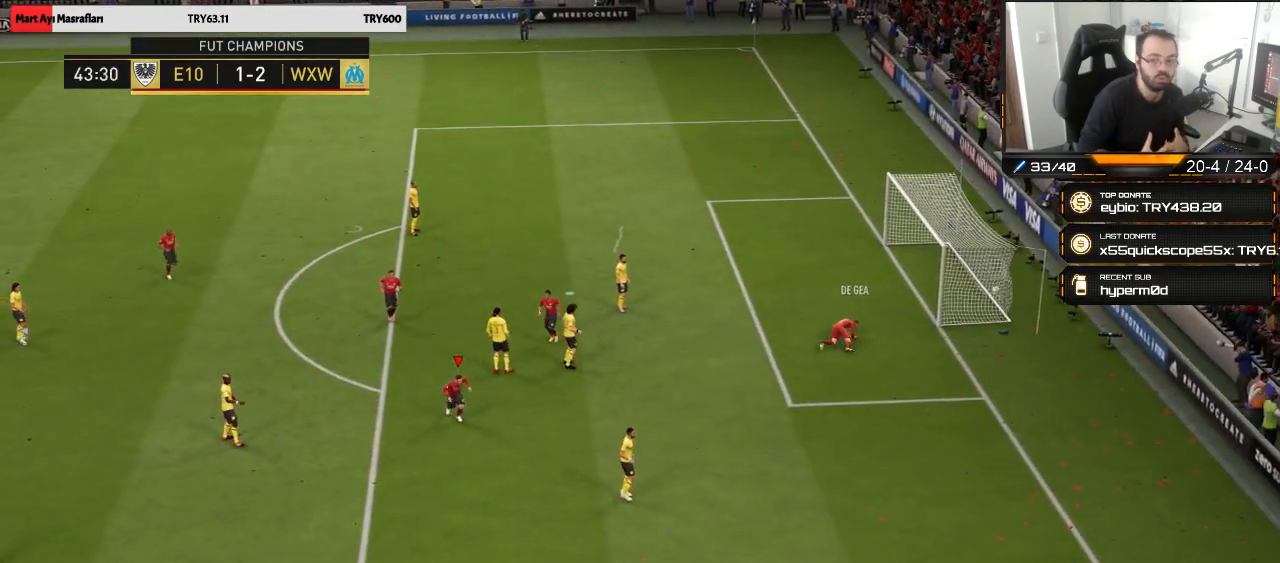
{"buttons": [], "left_stick": "down-right", "right_stick": "center", "events": []}
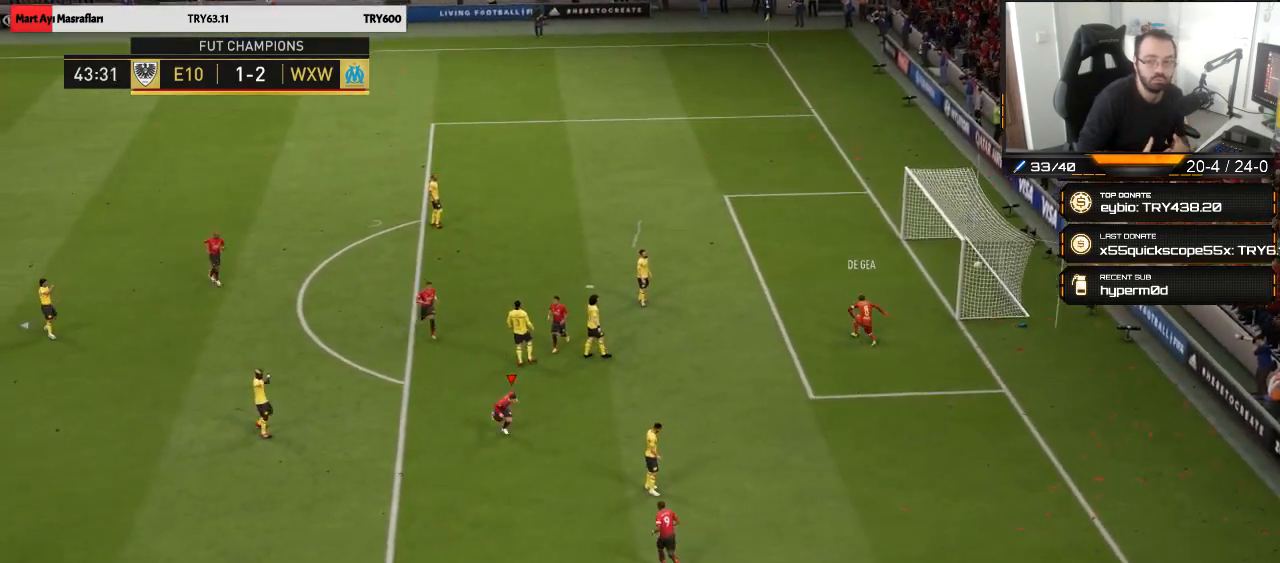
{"buttons": [], "left_stick": "down-right", "right_stick": "center", "events": []}
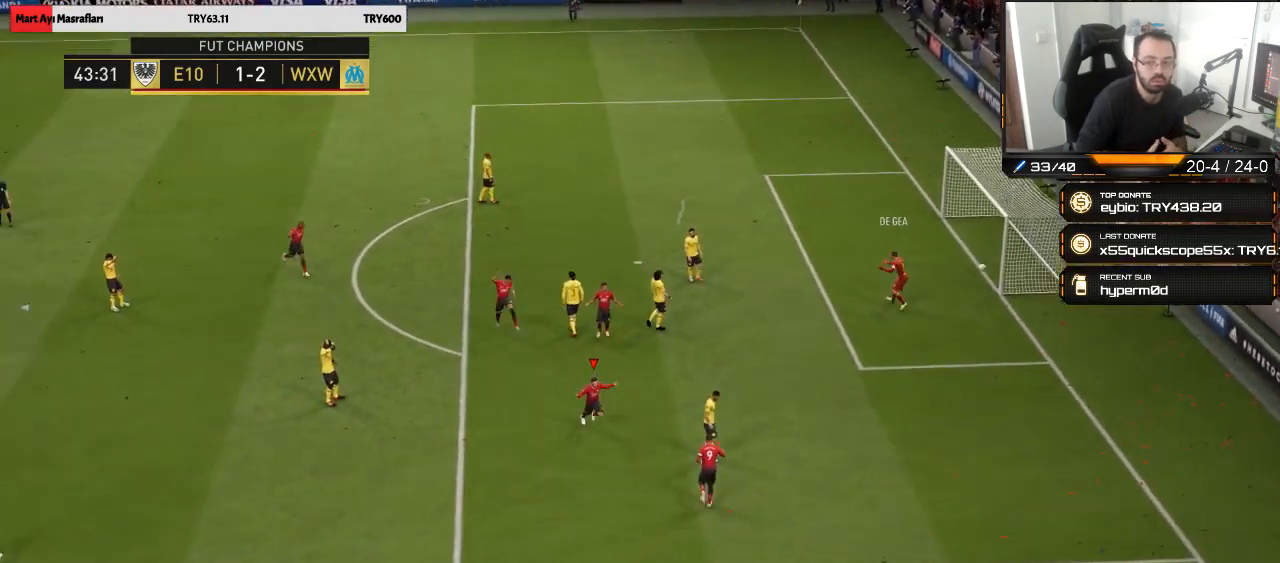
{"buttons": [], "left_stick": "down-right", "right_stick": "center", "events": []}
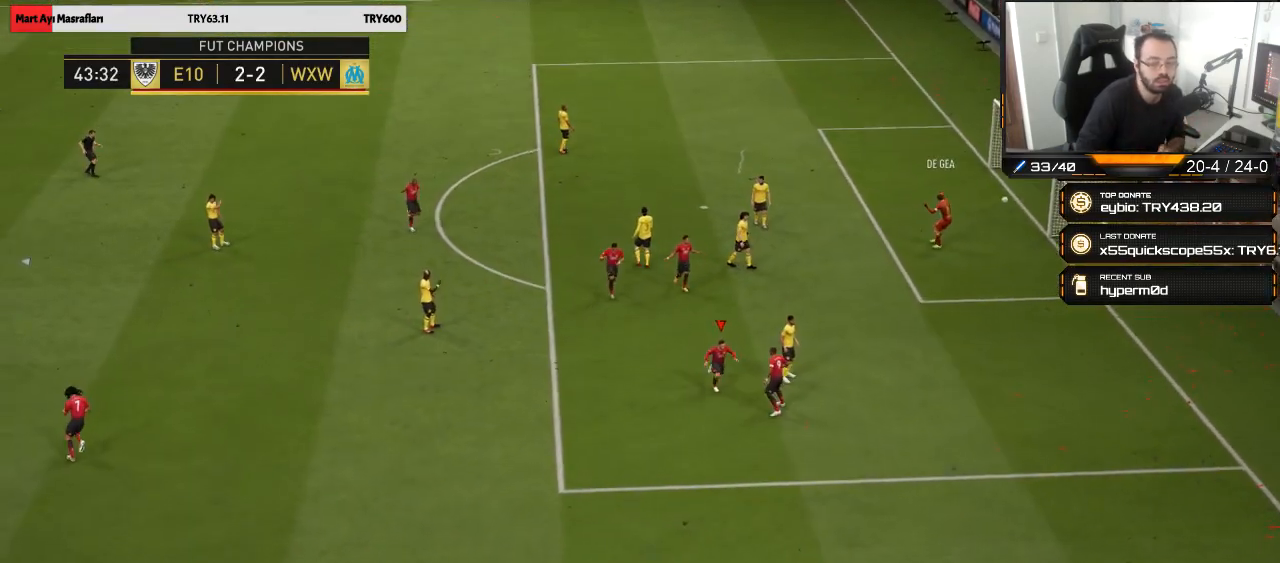
{"buttons": [], "left_stick": "down-right", "right_stick": "center", "events": [[50, "left_stick", "down"], [383, "L1", "down"], [383, "R1", "down"], [417, "left_stick", "down-right"], [483, "L1", "up"], [483, "R1", "up"]]}
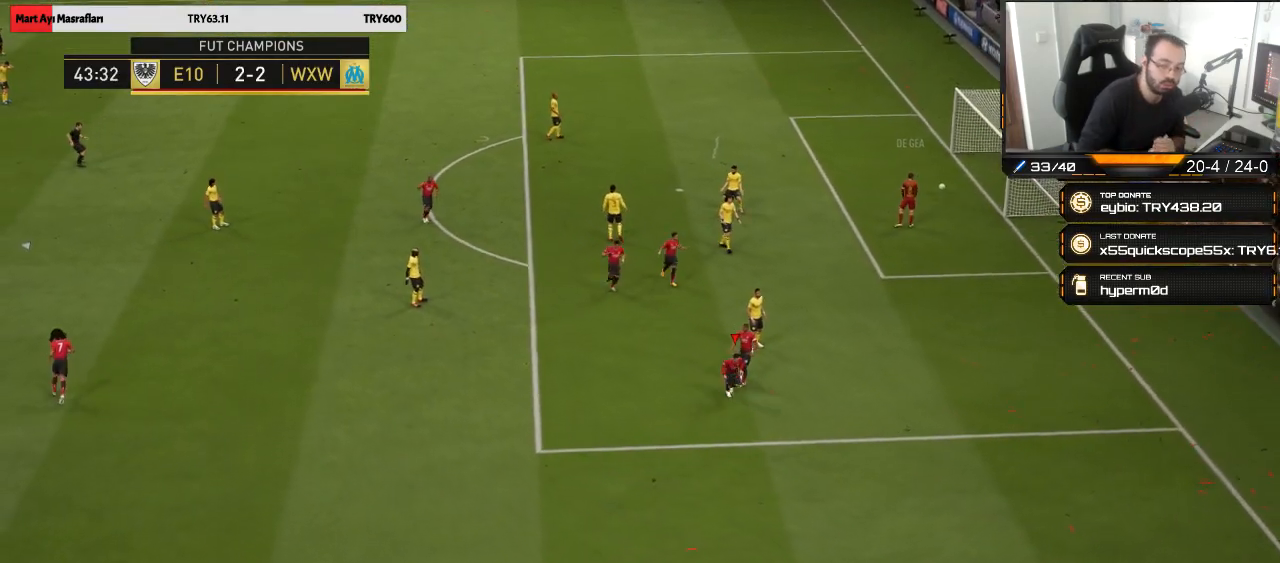
{"buttons": [], "left_stick": "right", "right_stick": "center", "events": [[50, "L1", "down"], [50, "R1", "down"], [50, "left_stick", "center"], [117, "R1", "up"], [150, "L1", "up"], [317, "left_stick", "right"]]}
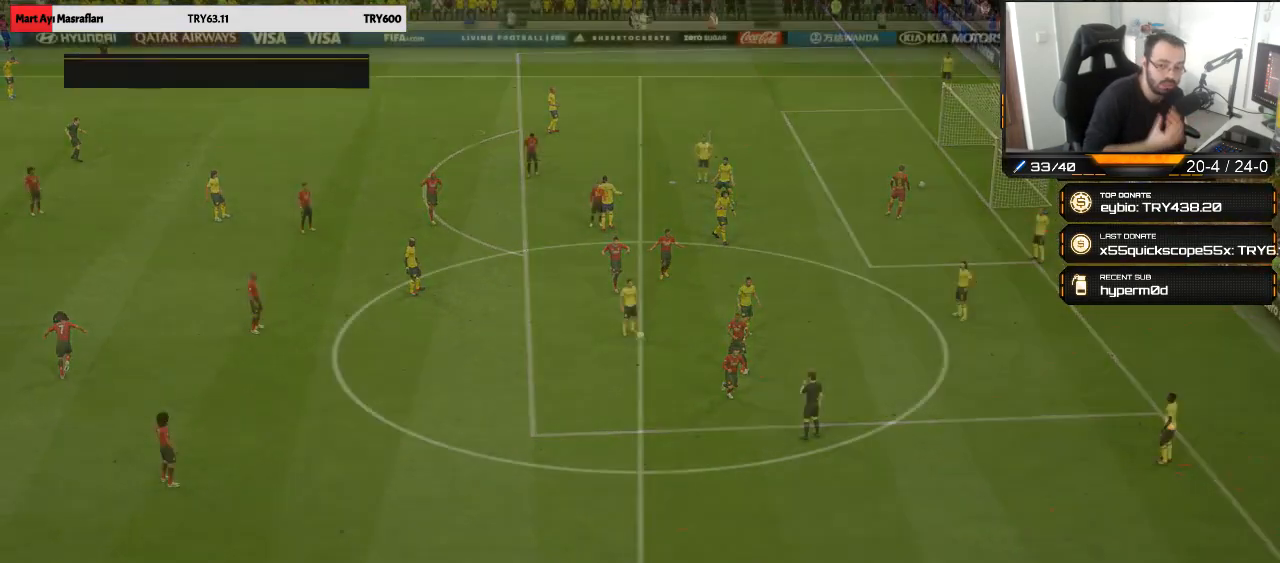
{"buttons": [], "left_stick": "center", "right_stick": "center", "events": [[233, "left_stick", "center"]]}
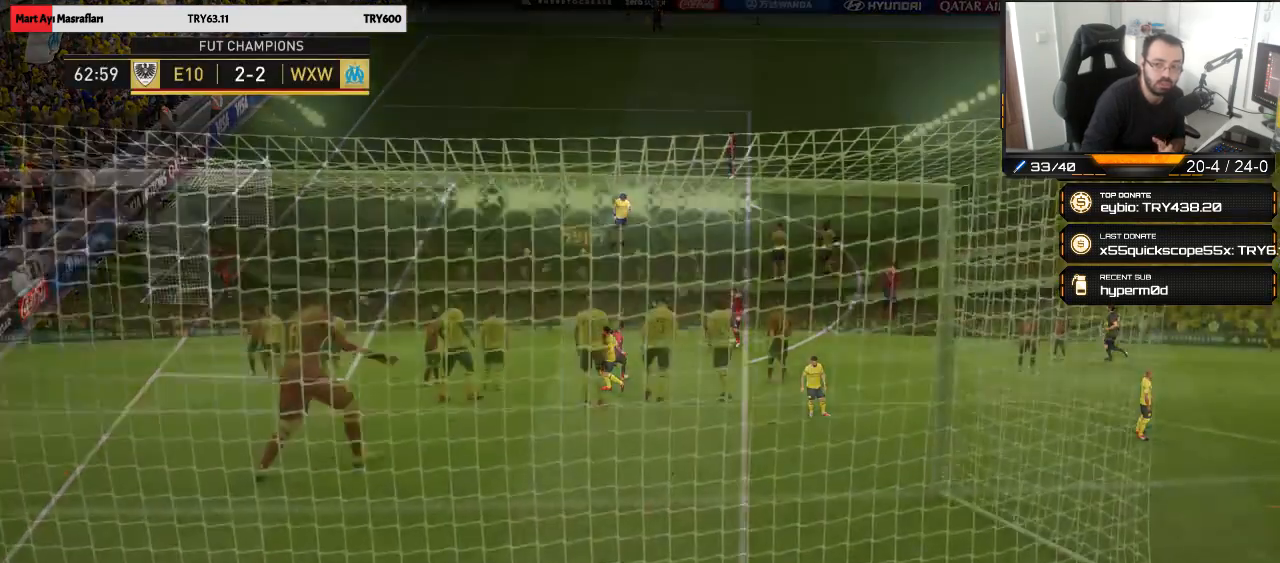
{"buttons": [], "left_stick": "center", "right_stick": "center", "events": [[67, "CROSS", "down"], [167, "CROSS", "up"]]}
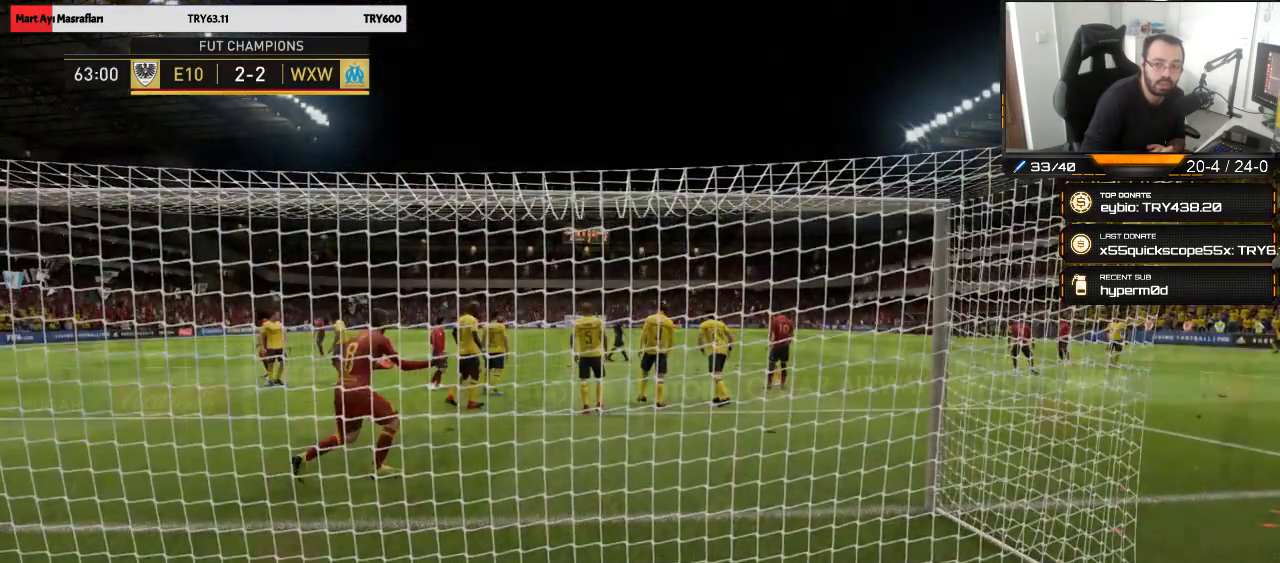
{"buttons": [], "left_stick": "center", "right_stick": "center", "events": []}
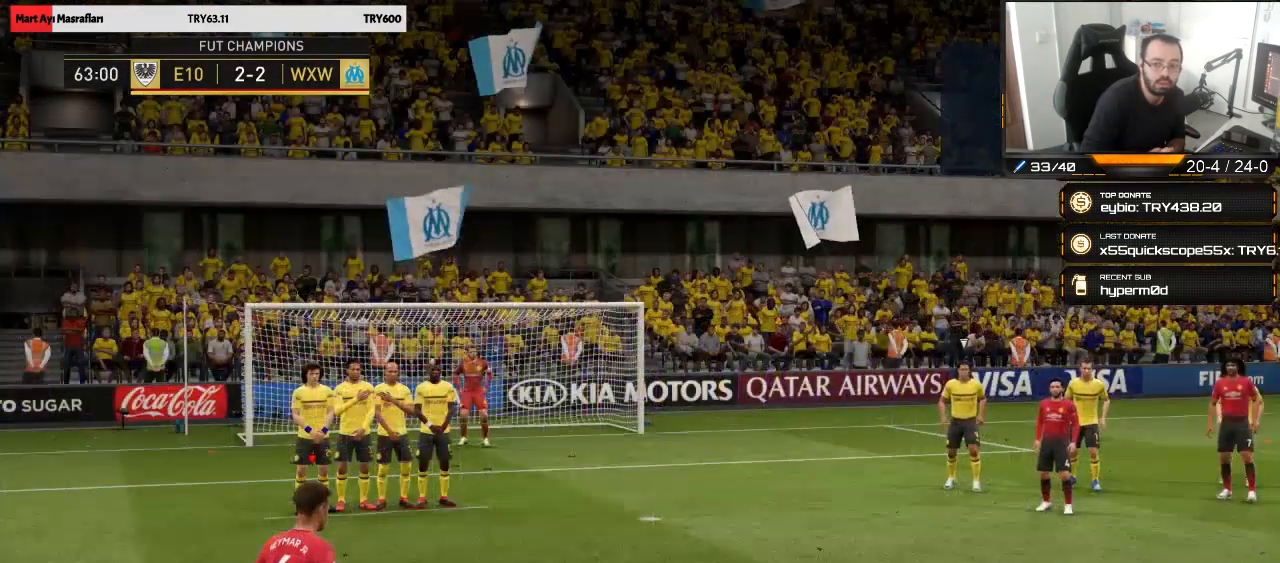
{"buttons": [], "left_stick": "center", "right_stick": "center", "events": []}
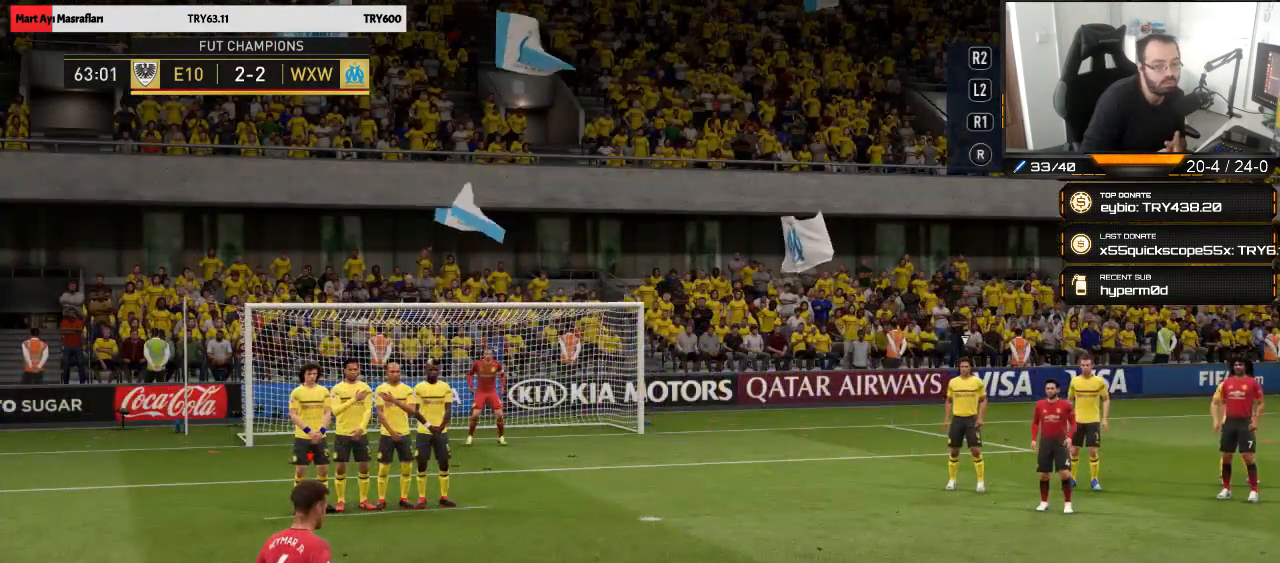
{"buttons": [], "left_stick": "center", "right_stick": "center", "events": []}
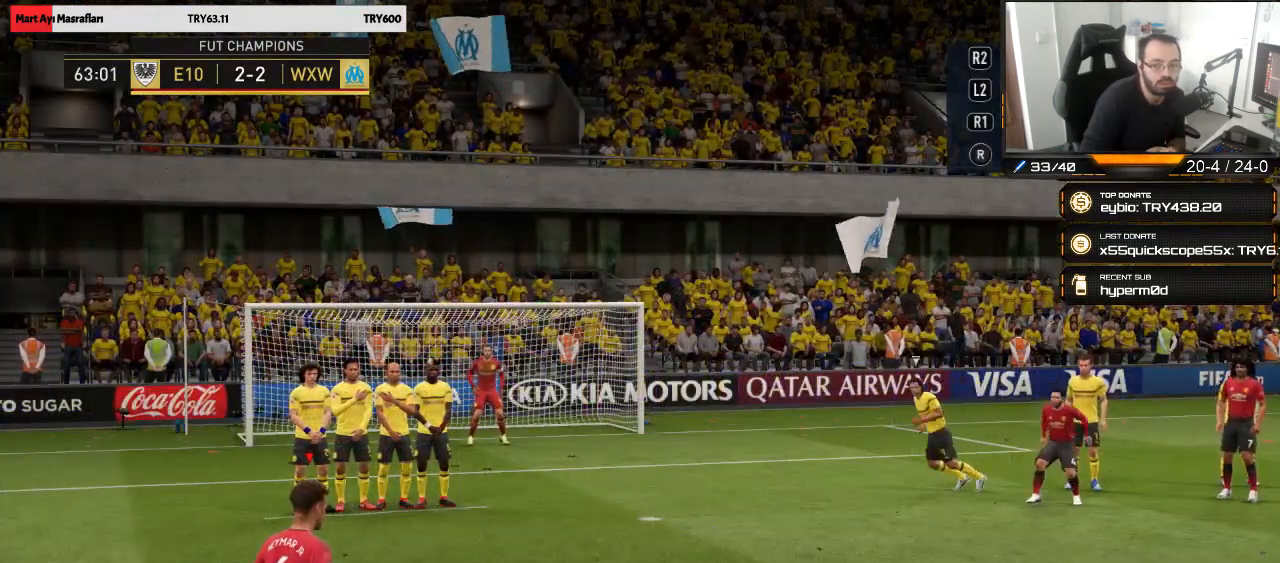
{"buttons": [], "left_stick": "center", "right_stick": "center", "events": []}
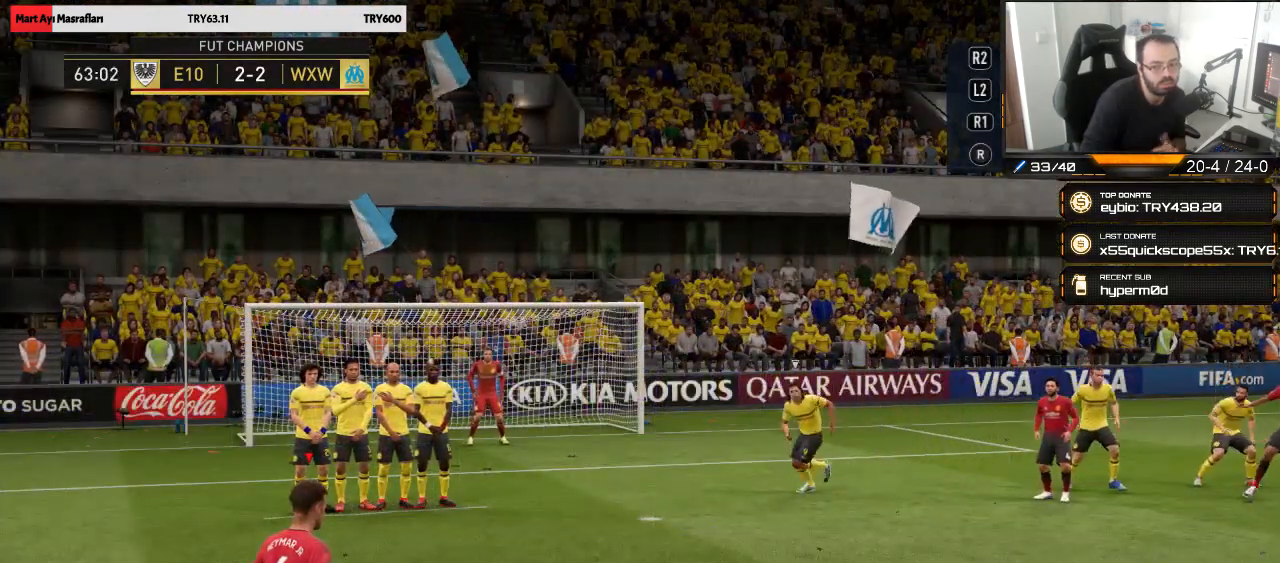
{"buttons": [], "left_stick": "center", "right_stick": "center", "events": []}
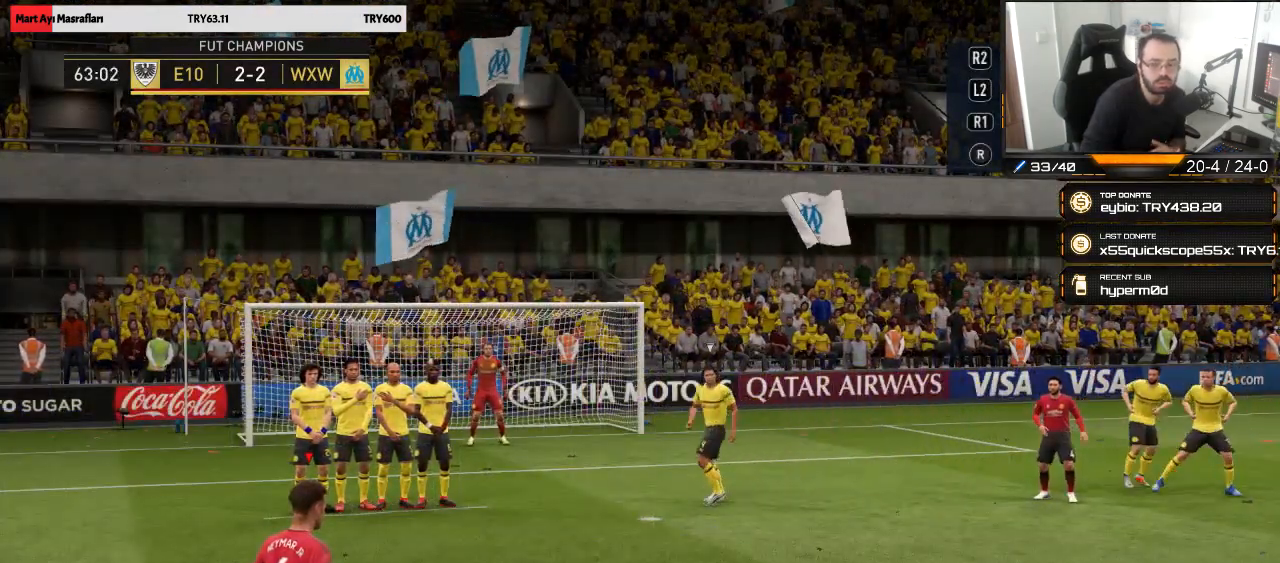
{"buttons": [], "left_stick": "center", "right_stick": "center", "events": []}
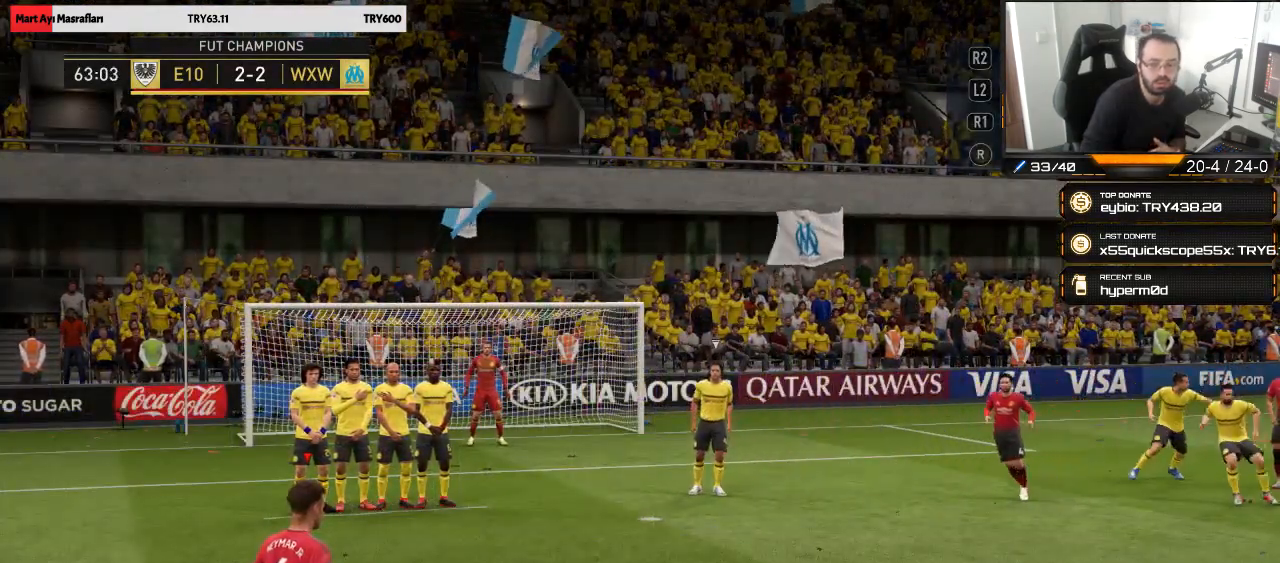
{"buttons": ["L2"], "left_stick": "center", "right_stick": "center", "events": [[167, "L2", "down"]]}
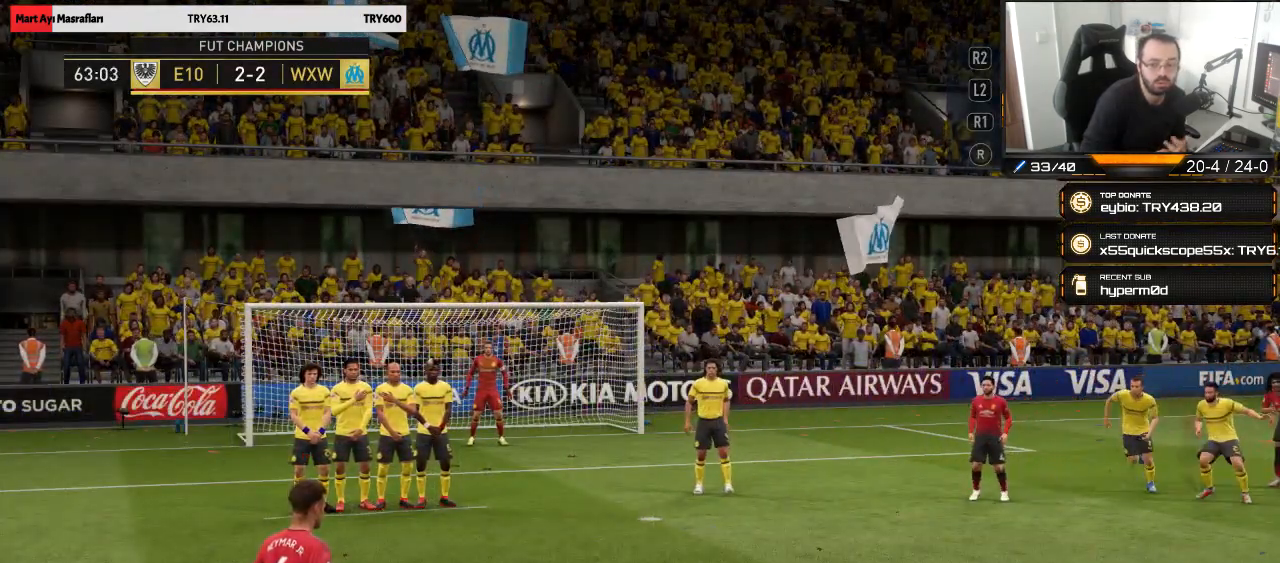
{"buttons": ["L2"], "left_stick": "center", "right_stick": "center", "events": [[333, "TRIANGLE", "down"], [433, "TRIANGLE", "up"]]}
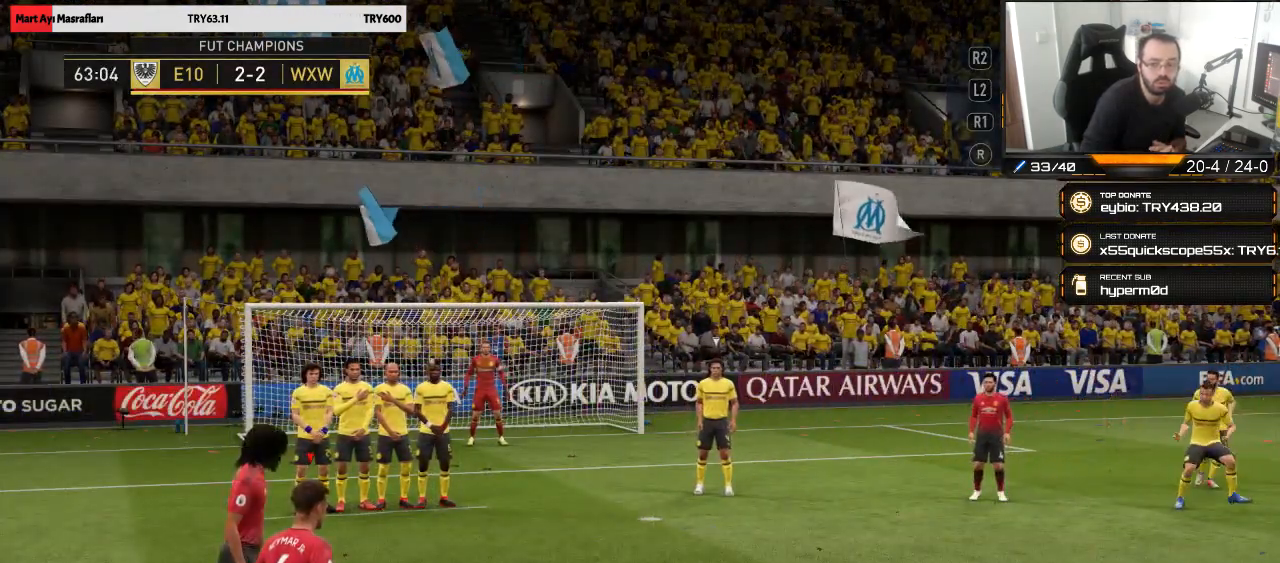
{"buttons": [], "left_stick": "center", "right_stick": "center", "events": [[300, "L2", "up"]]}
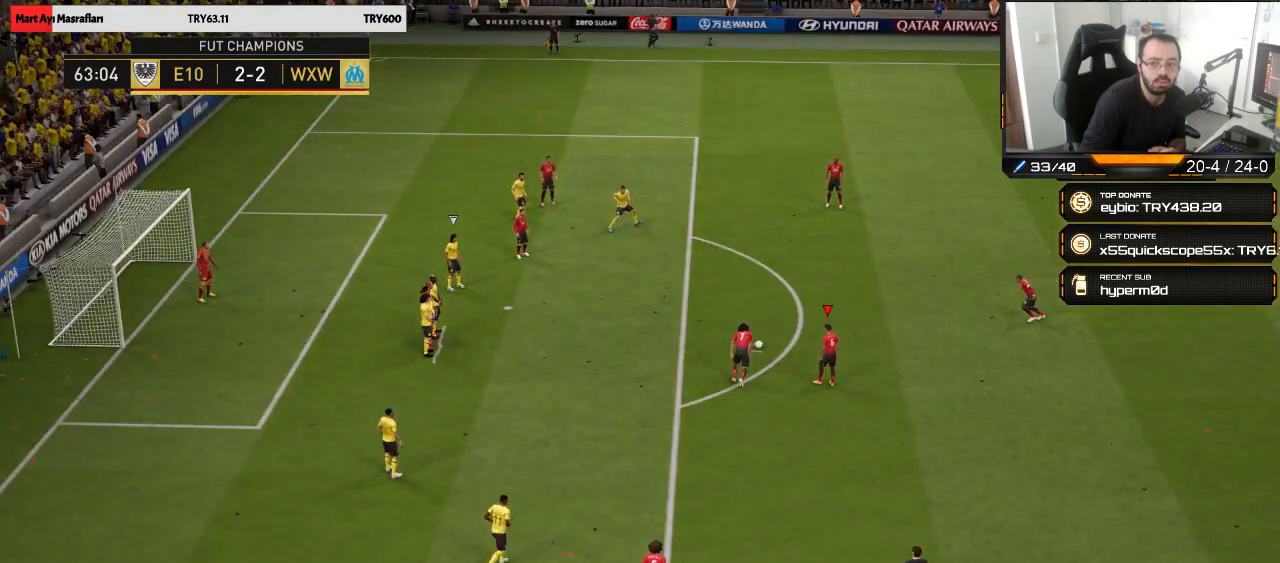
{"buttons": [], "left_stick": "down-left", "right_stick": "center", "events": [[33, "left_stick", "left"], [217, "left_stick", "down-left"]]}
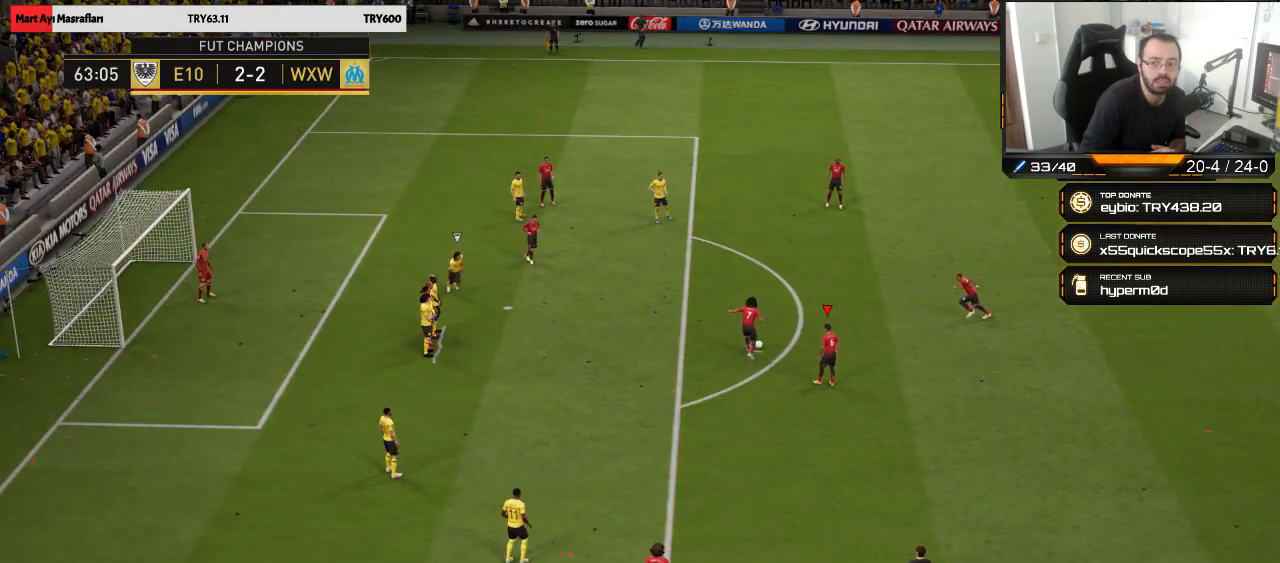
{"buttons": [], "left_stick": "down-left", "right_stick": "center", "events": []}
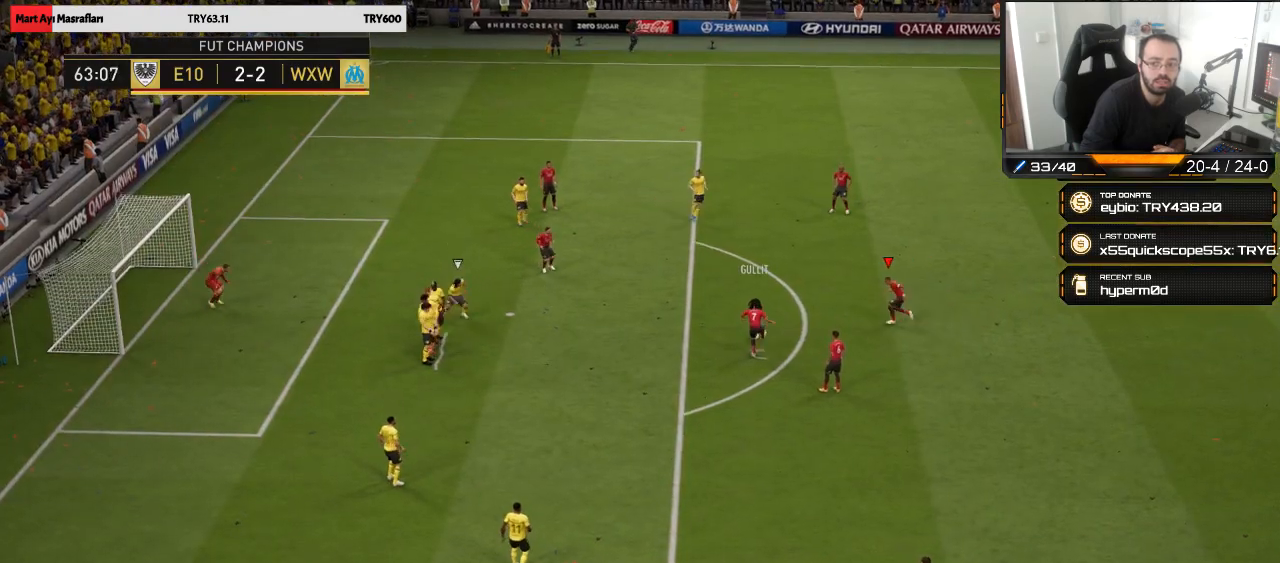
{"buttons": ["CIRCLE"], "left_stick": "down-left", "right_stick": "center", "events": [[67, "CIRCLE", "down"], [233, "CIRCLE", "up"], [500, "CIRCLE", "down"]]}
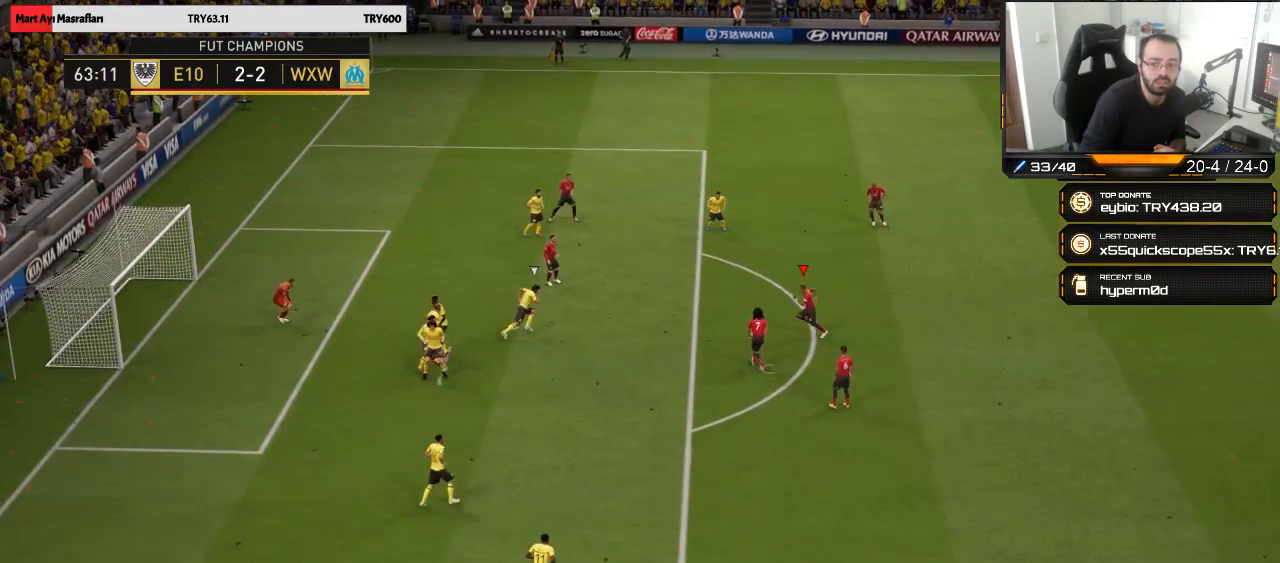
{"buttons": [], "left_stick": "down", "right_stick": "center", "events": [[100, "CIRCLE", "up"], [133, "L3", "down"], [267, "left_stick", "down"], [333, "L3", "up"]]}
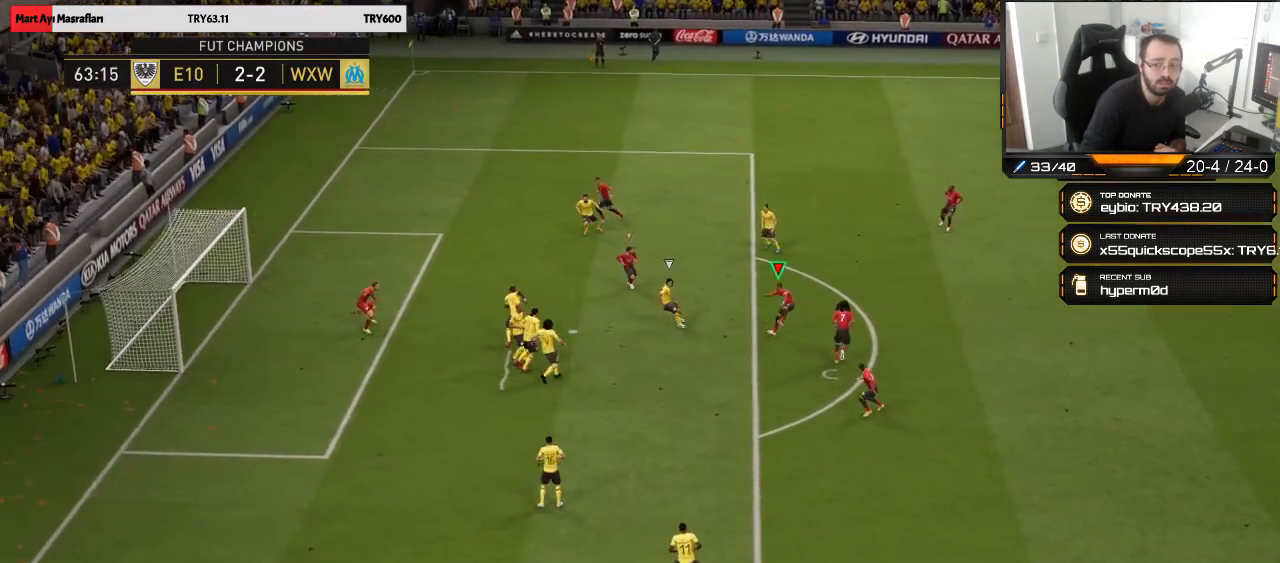
{"buttons": [], "left_stick": "down-right", "right_stick": "center", "events": [[233, "left_stick", "down-right"]]}
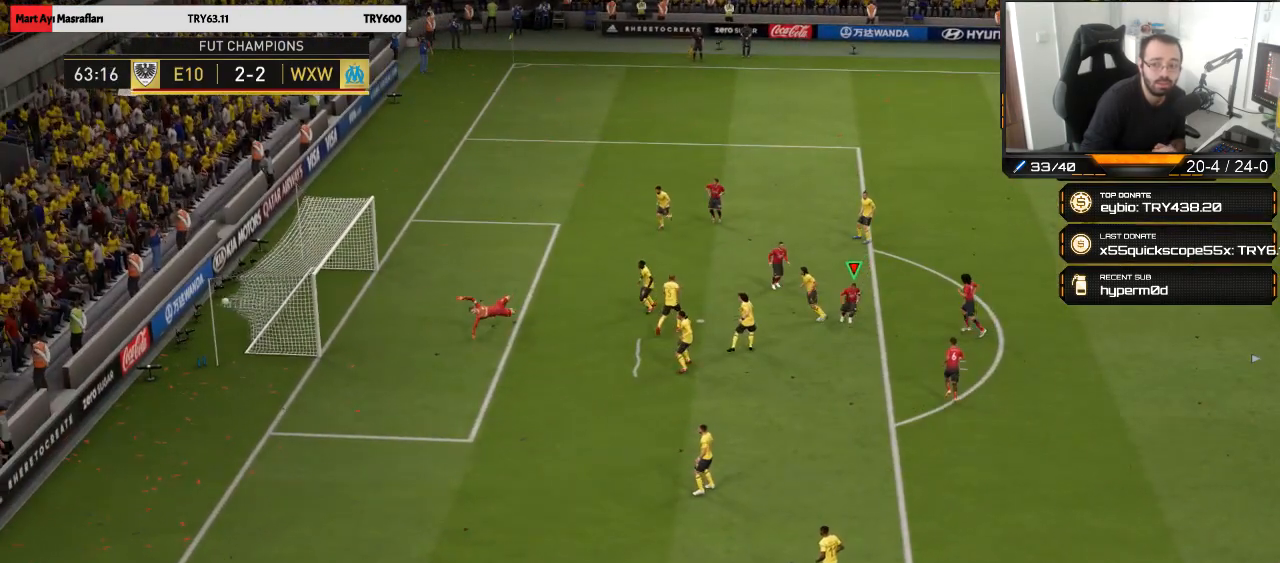
{"buttons": [], "left_stick": "down", "right_stick": "center", "events": [[500, "left_stick", "down"]]}
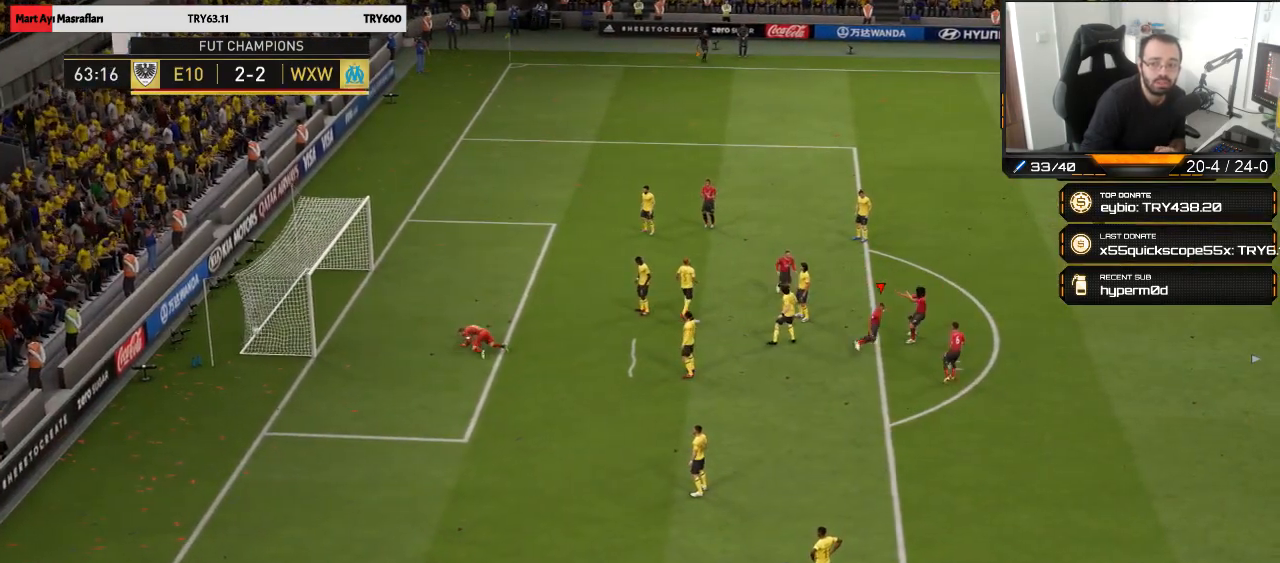
{"buttons": [], "left_stick": "down-right", "right_stick": "center", "events": [[400, "left_stick", "down-right"]]}
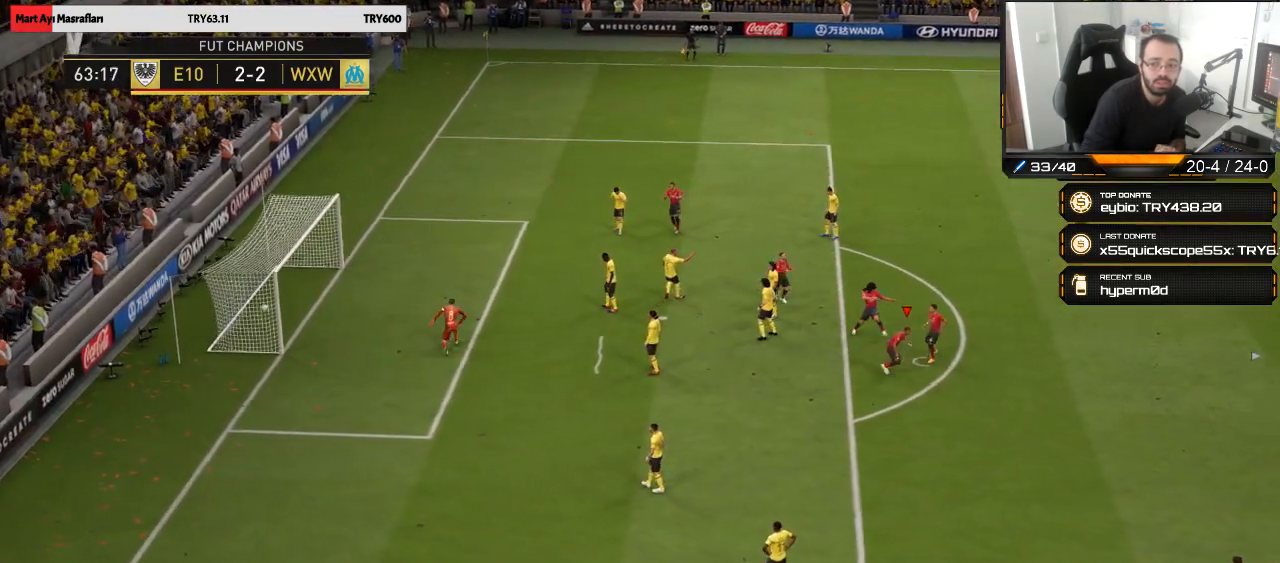
{"buttons": [], "left_stick": "down-right", "right_stick": "center", "events": []}
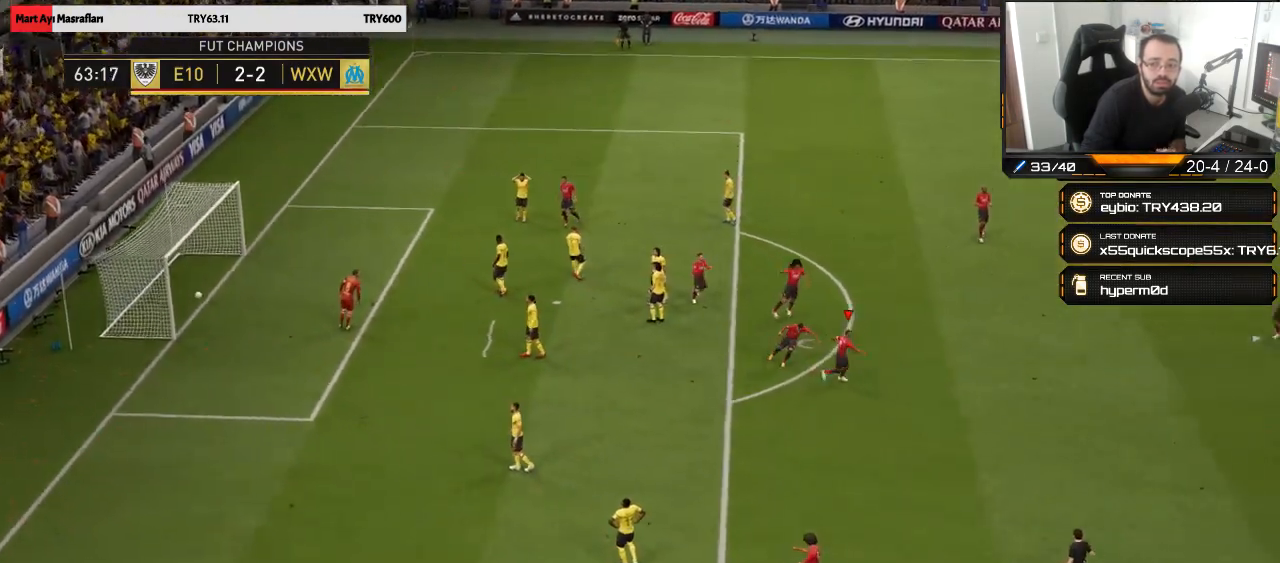
{"buttons": [], "left_stick": "down-right", "right_stick": "center", "events": []}